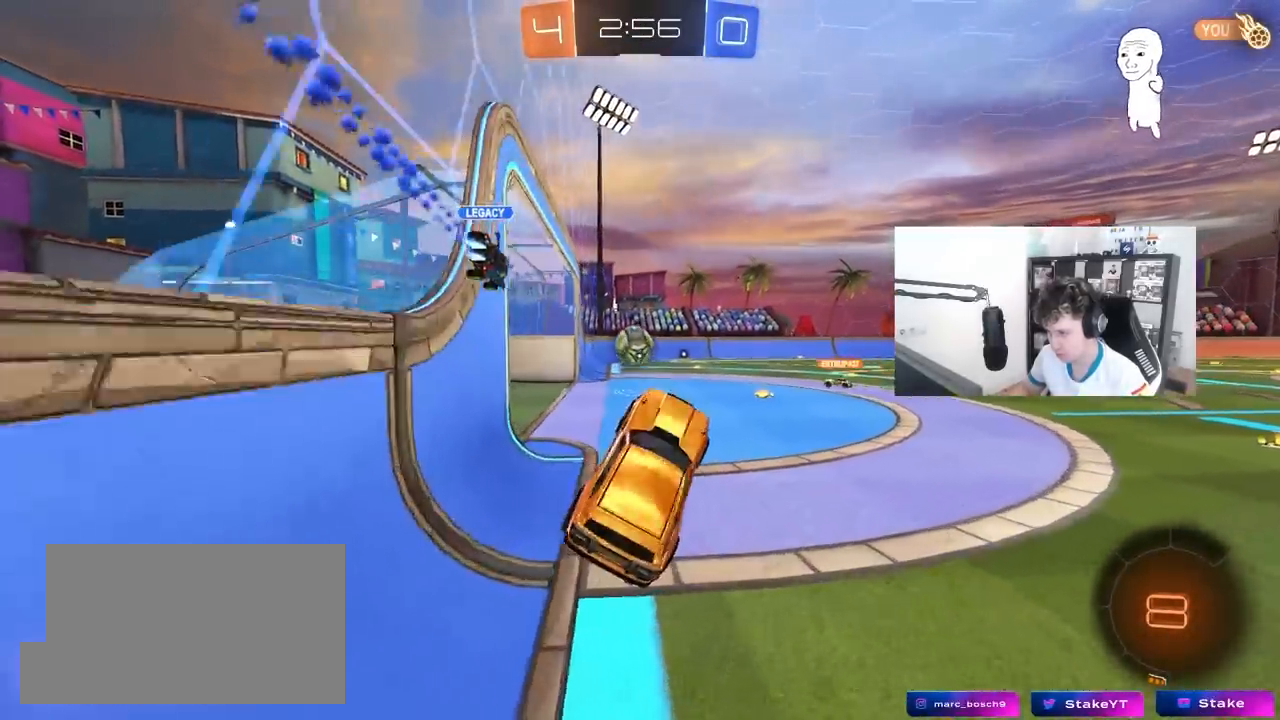
Gameplay with keyboard and mouse; each line is a JSON object with the keys and mouse buttons held at the frame after it. "events" lists presses ("down") and releases ("up") of "1", "2", "3", "4", "5", "a", "alt", "c", "caps_lock", "ctrl", "d", "e", "f", "g", "q", "r", "s", "shift", "space", "t", "tab", "v", "w", "x", "z", "mouse_left", "mouse_wheel" and "mouse_right" between this image and that frame as [ms after this image, input, new state], when the widget could be followed in between. "mouse_left", "mouse_wheel", "mouse_right" = the "left", "wheel", "right" buttons of the "mouse" list. No other keys are recorded. "wheel" means that the mouse wheel is clicked or scrolled. "mouse_move" is the direction in which the mouse moves at that frame (one of eight, or "still"), when it could be read.
{"keys": ["d", "w"], "mouse": [], "mouse_move": "still", "events": [[50, "d", "up"], [100, "w", "down"], [150, "mouse_right", "down"], [283, "mouse_right", "up"], [333, "d", "down"]]}
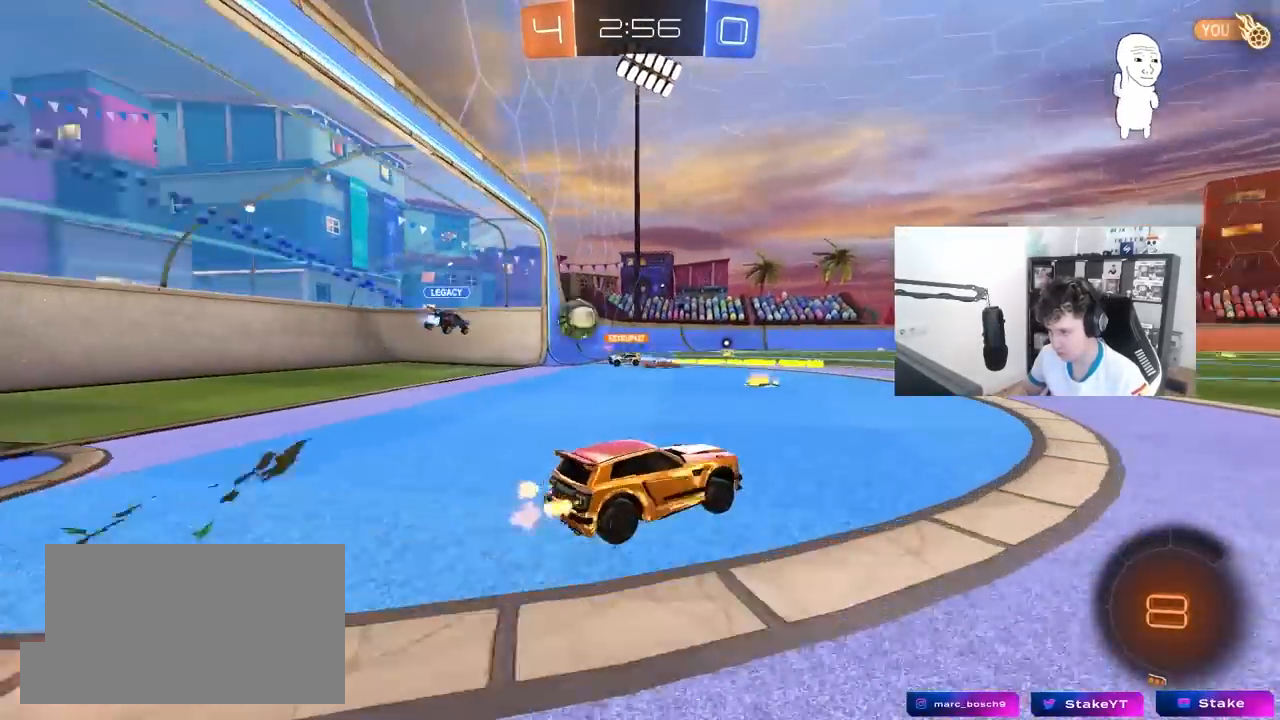
{"keys": ["d", "w"], "mouse": [], "mouse_move": "still", "events": [[117, "d", "up"], [350, "mouse_right", "down"], [400, "w", "up"], [483, "d", "down"], [483, "mouse_right", "up"], [483, "w", "down"]]}
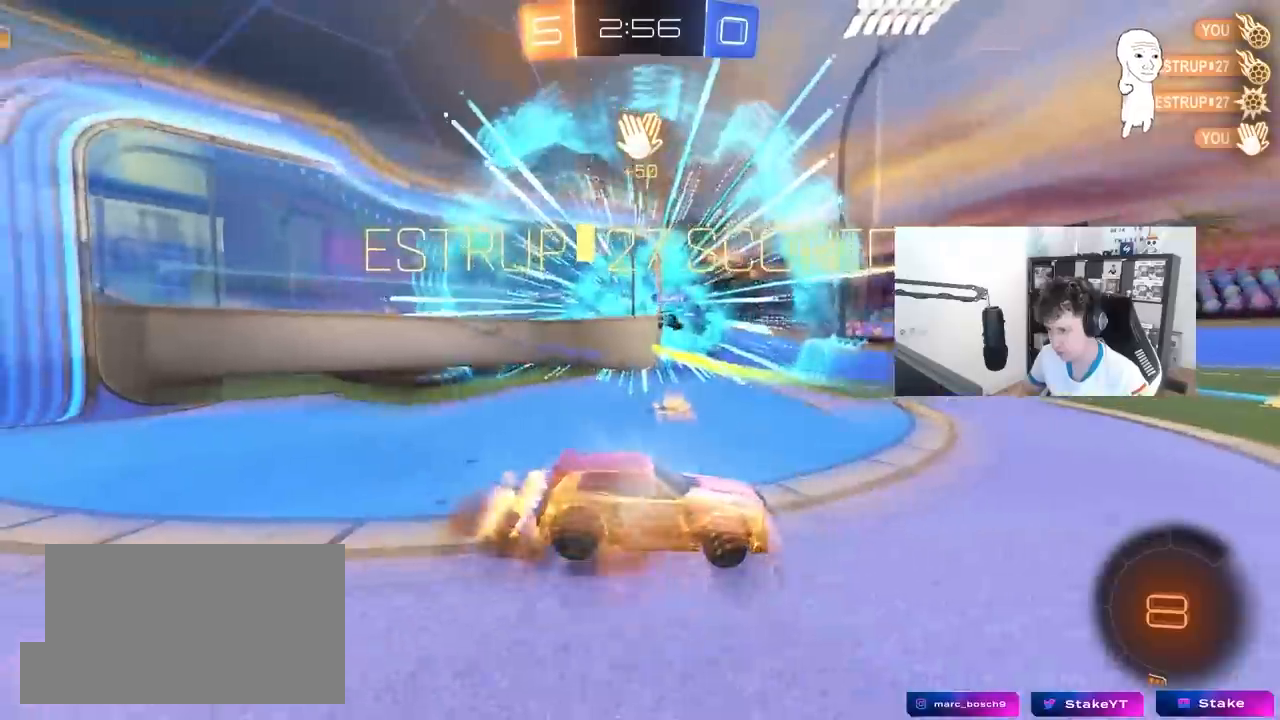
{"keys": ["d", "s", "shift", "space"], "mouse": [], "mouse_move": "up", "events": [[83, "mouse_right", "down"], [83, "shift", "down"], [217, "mouse_right", "up"], [217, "w", "up"], [267, "mouse_right", "down"], [267, "s", "down"], [450, "space", "down"], [500, "mouse_right", "up"]]}
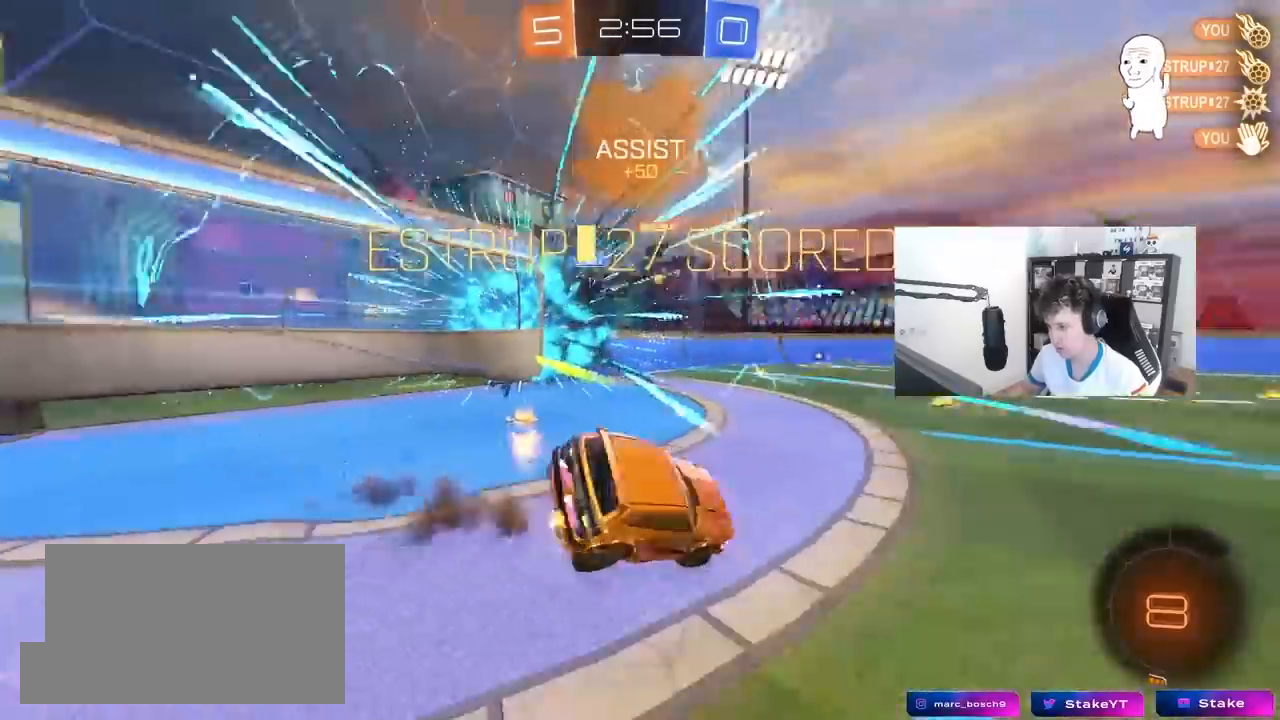
{"keys": ["d", "shift", "w"], "mouse": [], "mouse_move": "up", "events": [[150, "space", "up"], [333, "s", "up"], [467, "w", "down"]]}
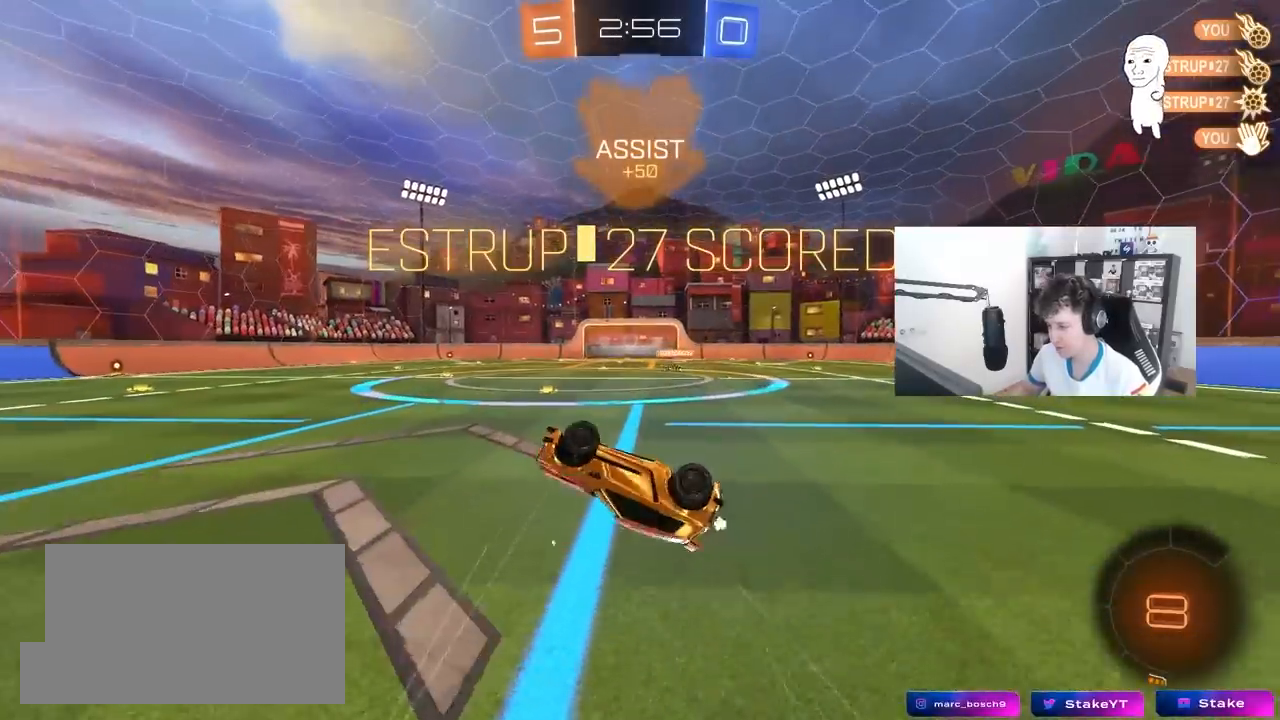
{"keys": [], "mouse": [], "mouse_move": "still", "events": [[167, "shift", "up"], [250, "d", "up"], [250, "w", "up"], [400, "d", "down"], [483, "d", "up"]]}
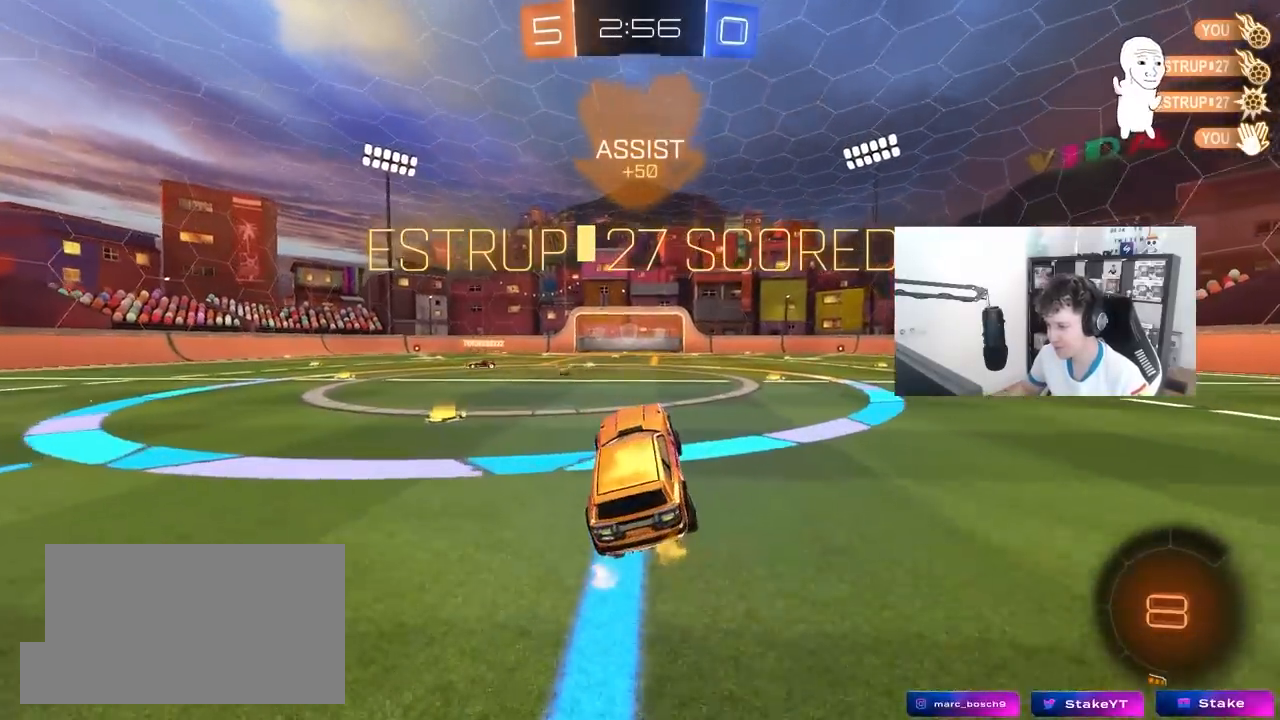
{"keys": ["d", "shift", "w"], "mouse": ["left", "right"], "mouse_move": "still", "events": [[83, "w", "down"], [133, "d", "down"], [267, "mouse_left", "down"], [367, "mouse_right", "down"], [417, "shift", "down"], [450, "mouse_right", "up"], [500, "mouse_right", "down"]]}
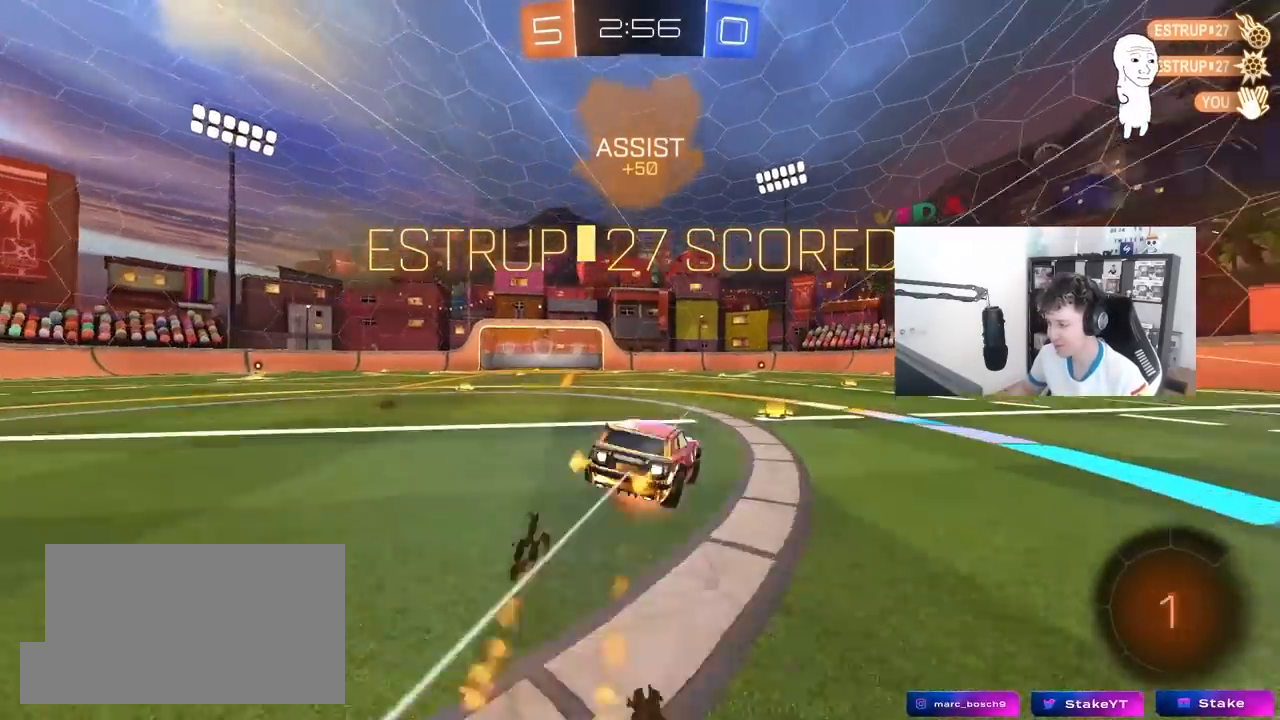
{"keys": ["d", "shift"], "mouse": ["left"], "mouse_move": "still", "events": [[50, "s", "down"], [50, "w", "up"], [233, "mouse_right", "up"], [383, "s", "up"]]}
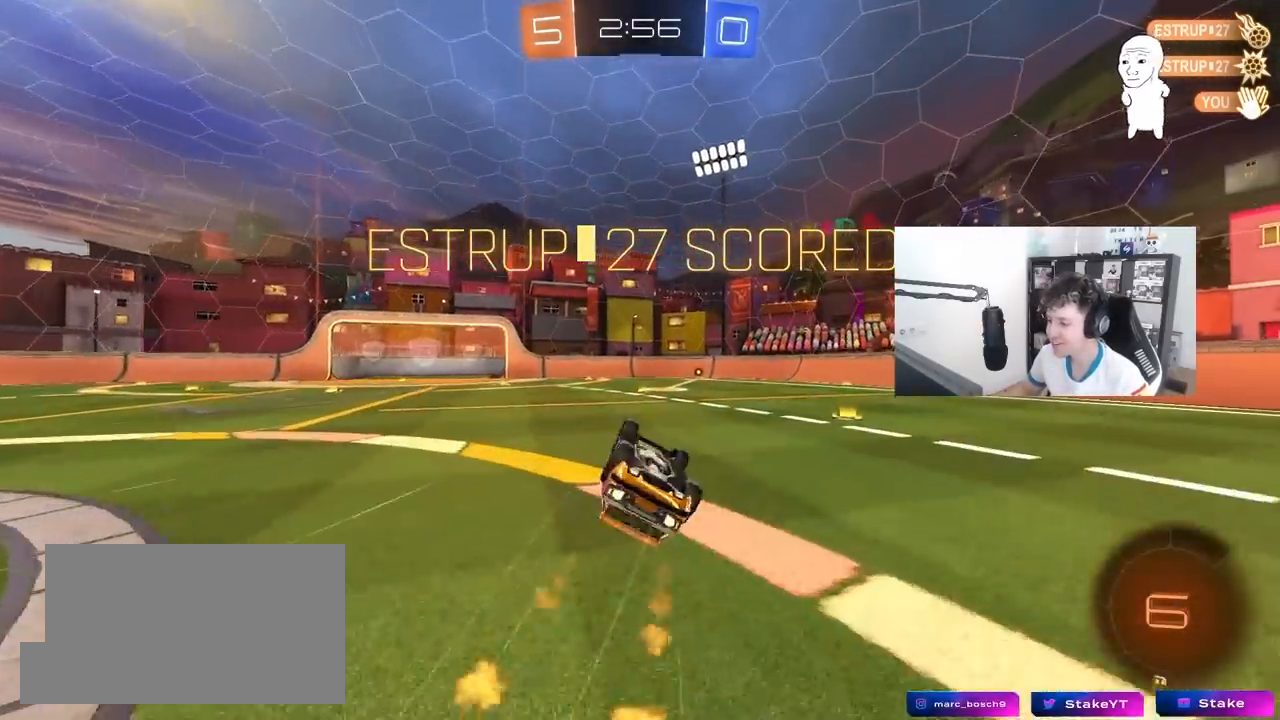
{"keys": [], "mouse": [], "mouse_move": "up", "events": [[17, "s", "down"], [167, "mouse_left", "up"], [250, "s", "up"], [250, "shift", "up"], [300, "d", "up"]]}
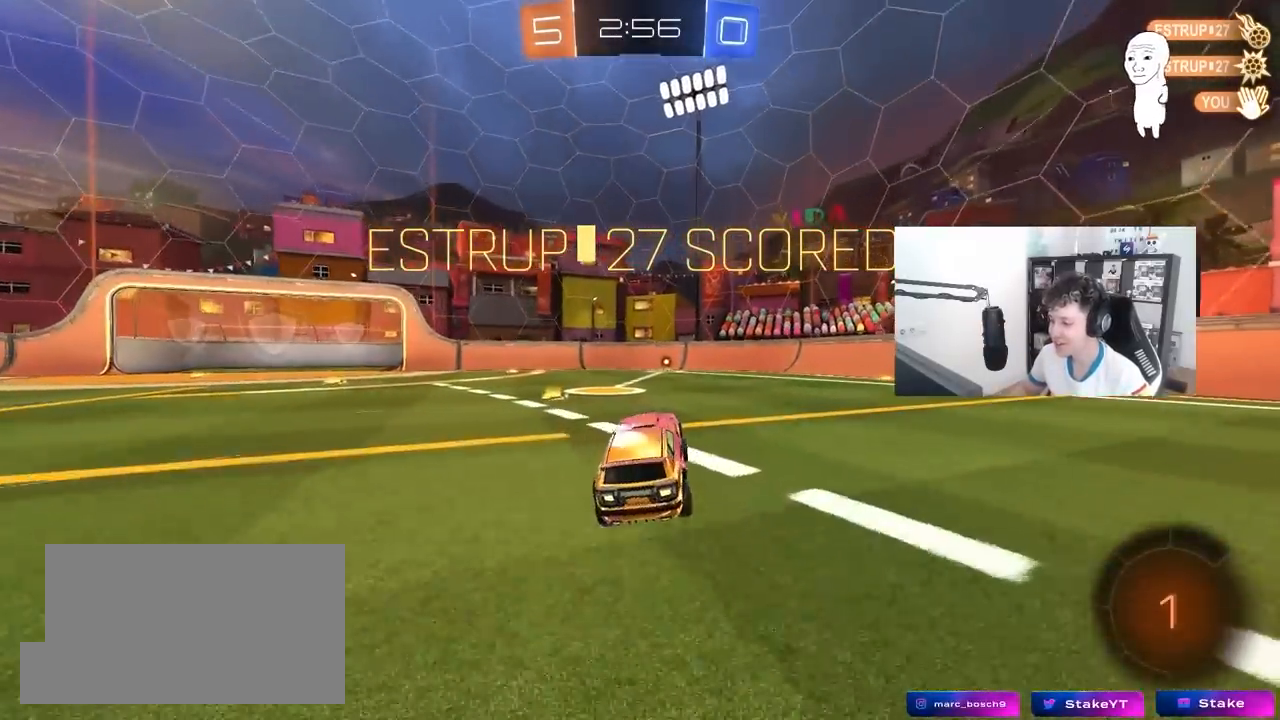
{"keys": [], "mouse": [], "mouse_move": "still", "events": [[33, "w", "down"], [267, "w", "up"]]}
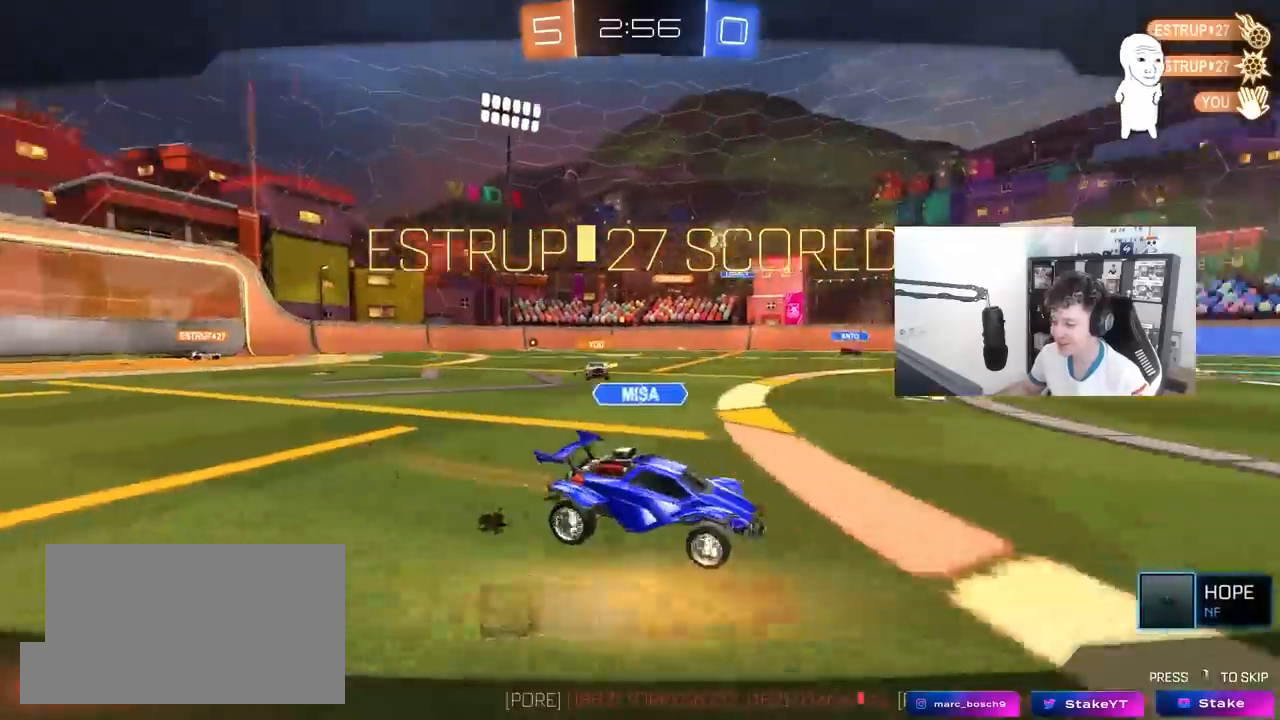
{"keys": [], "mouse": [], "mouse_move": "still", "events": []}
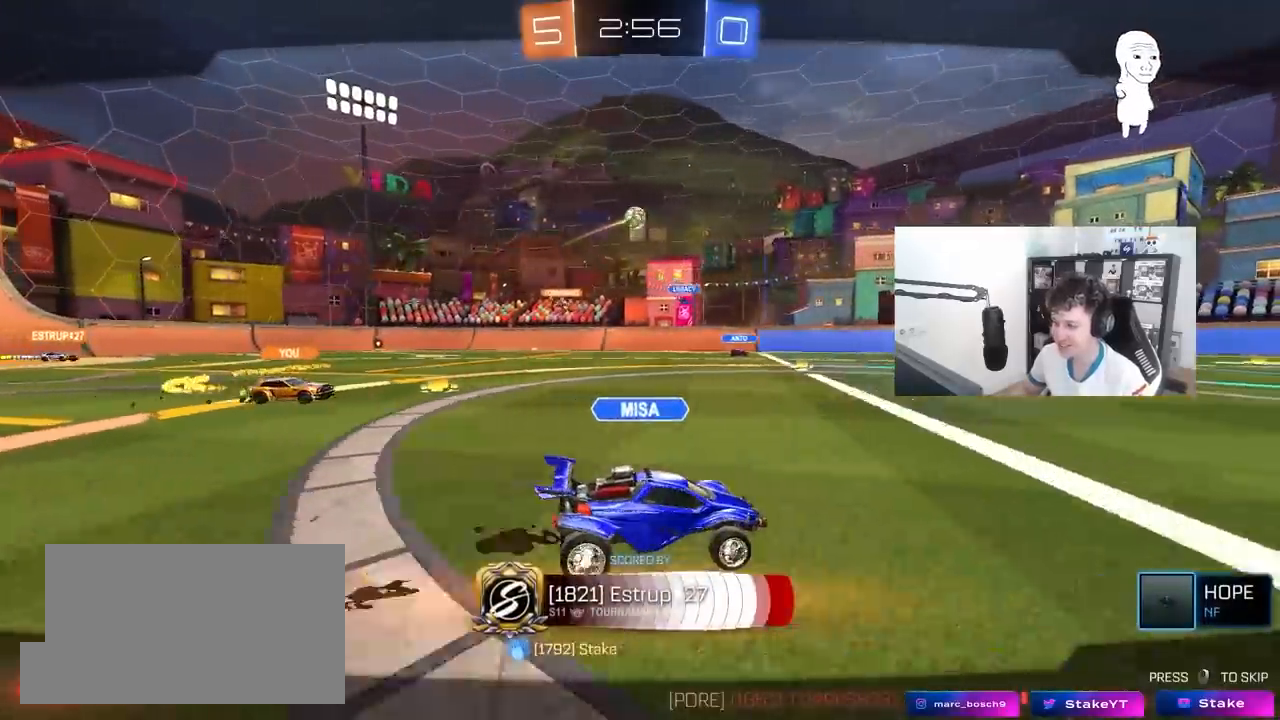
{"keys": [], "mouse": [], "mouse_move": "still", "events": []}
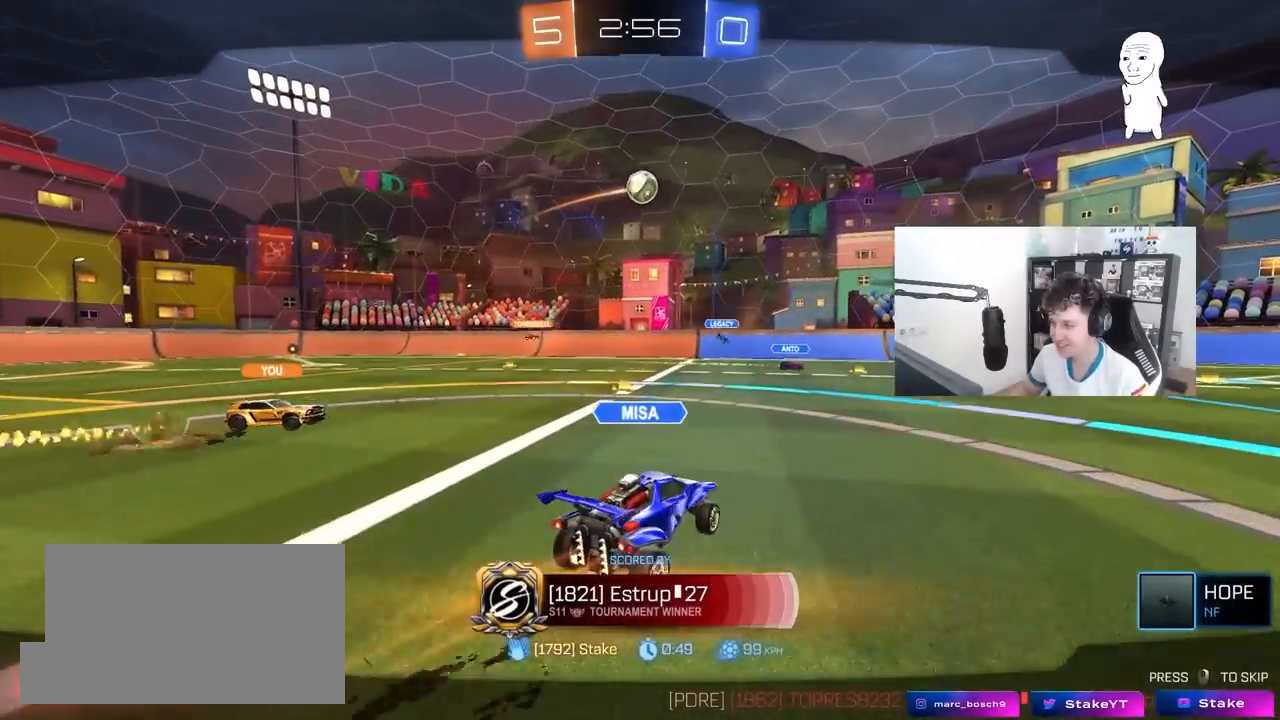
{"keys": [], "mouse": [], "mouse_move": "still", "events": []}
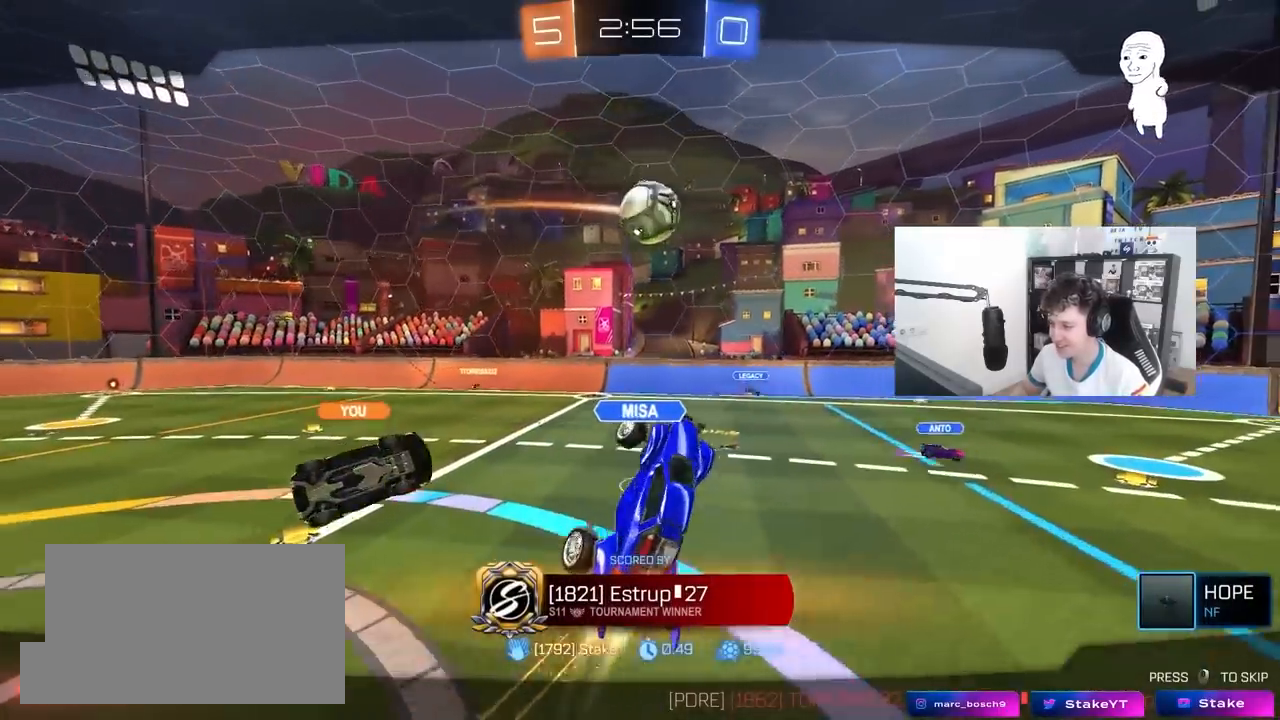
{"keys": [], "mouse": [], "mouse_move": "still", "events": []}
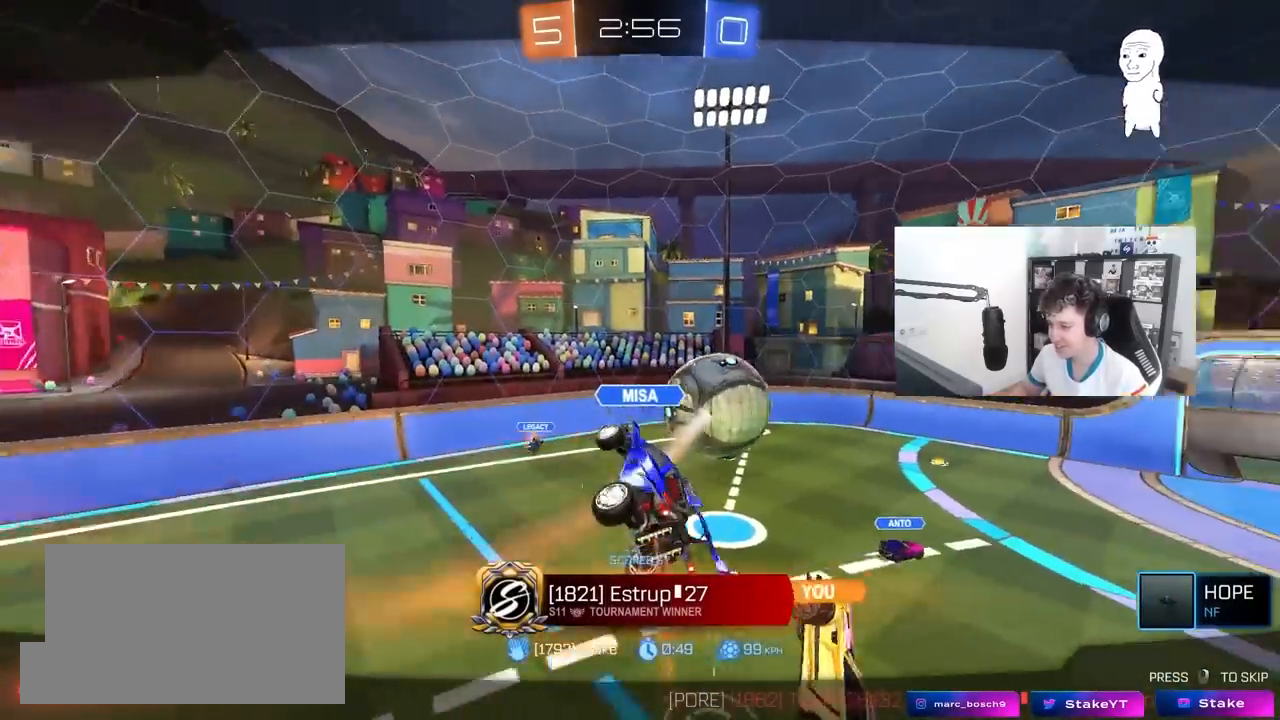
{"keys": [], "mouse": [], "mouse_move": "still", "events": []}
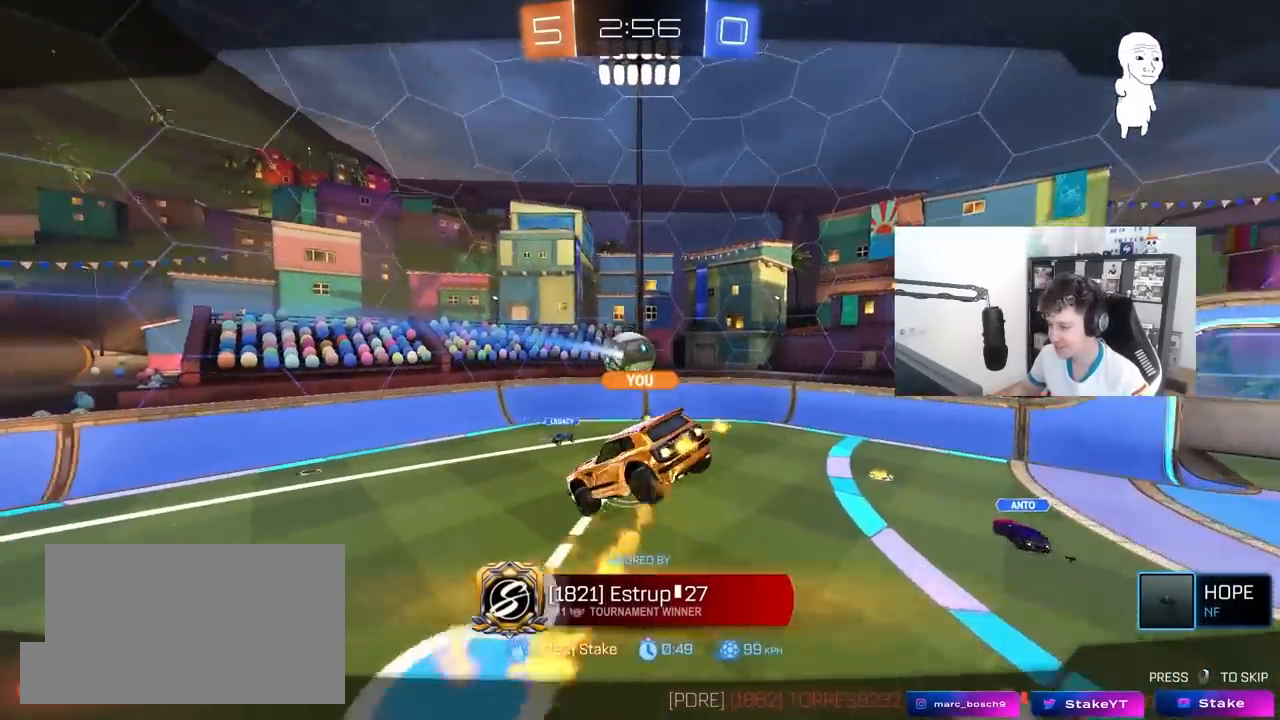
{"keys": [], "mouse": [], "mouse_move": "still", "events": []}
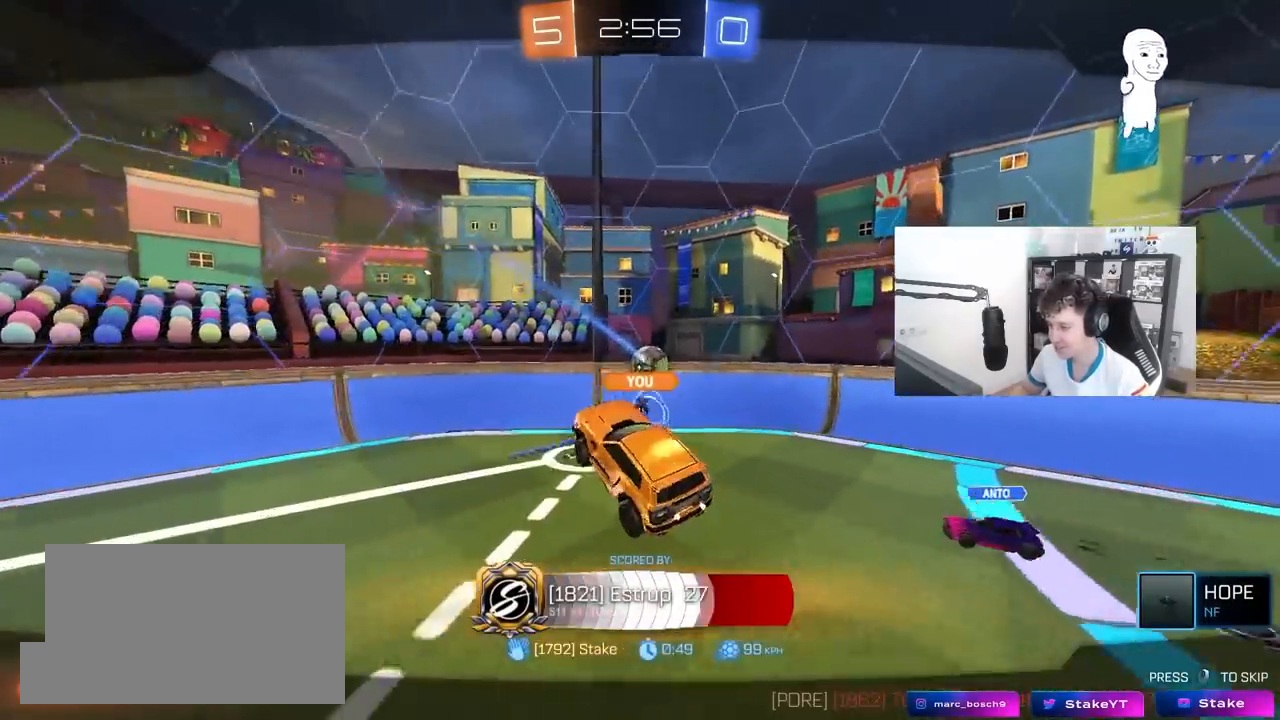
{"keys": [], "mouse": [], "mouse_move": "still", "events": []}
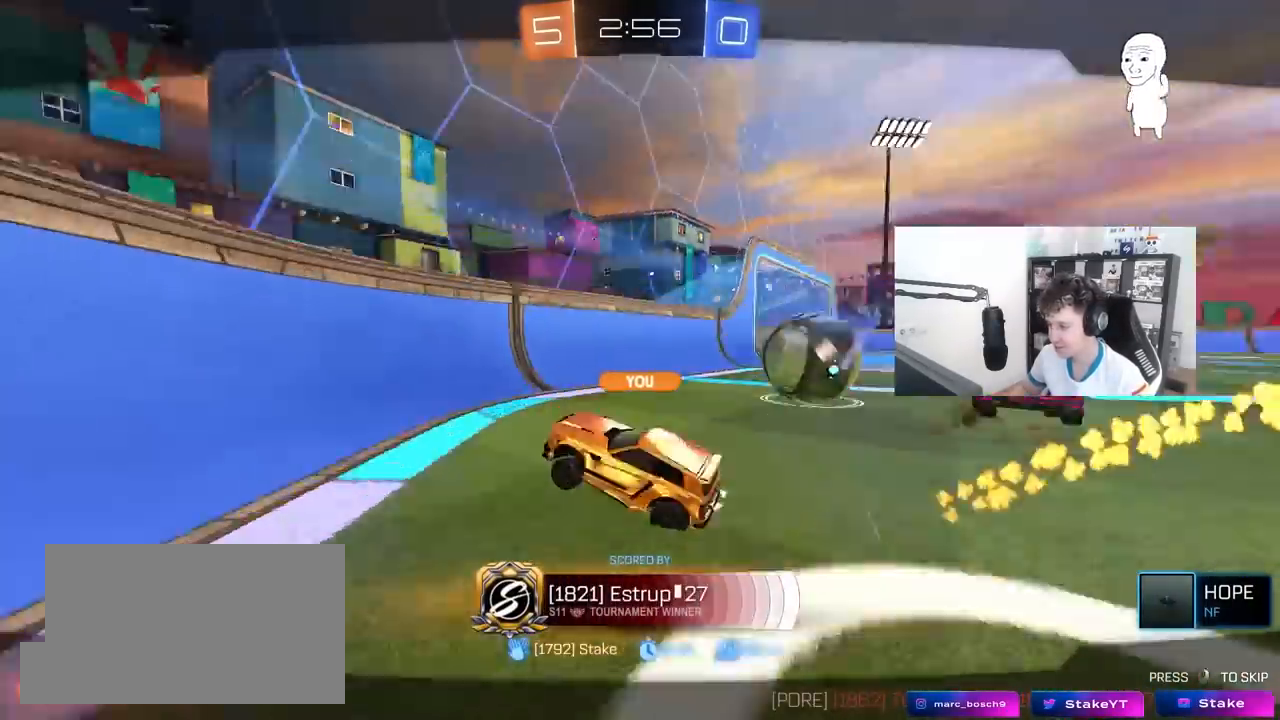
{"keys": [], "mouse": [], "mouse_move": "still", "events": []}
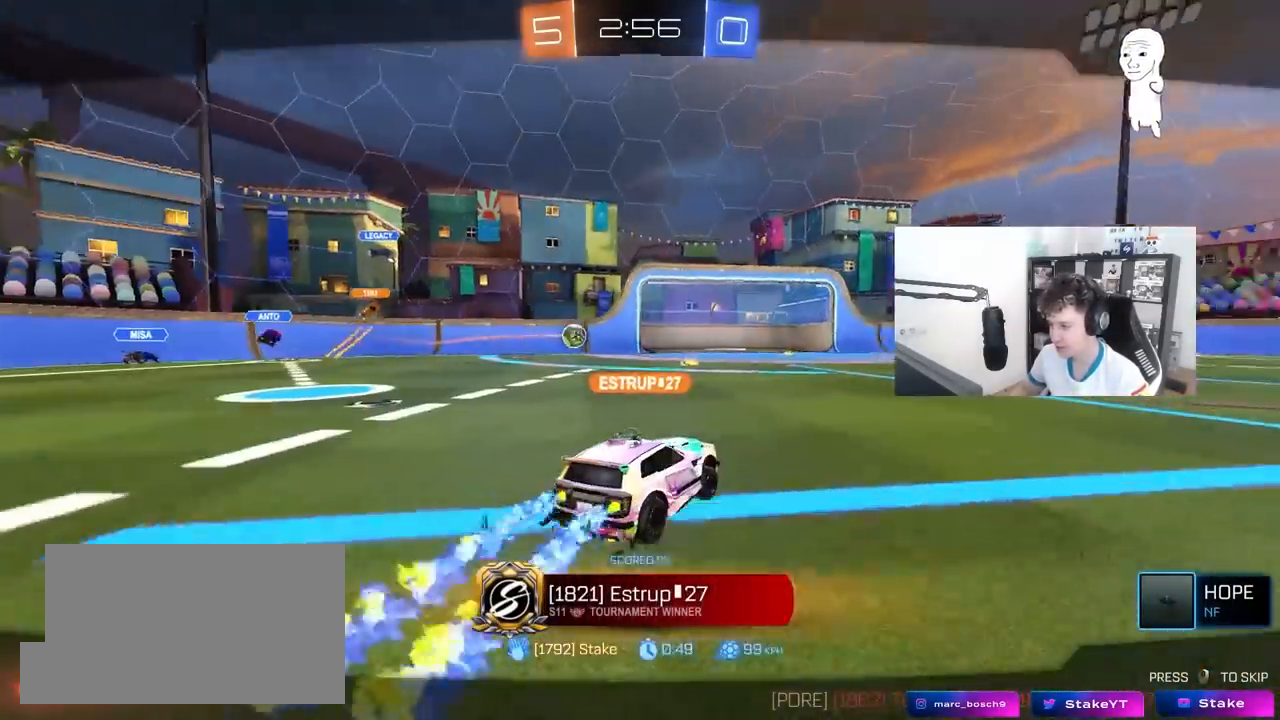
{"keys": [], "mouse": ["right"], "mouse_move": "still", "events": [[83, "w", "down"], [133, "mouse_right", "down"], [167, "w", "up"], [317, "mouse_right", "up"], [367, "mouse_right", "down"]]}
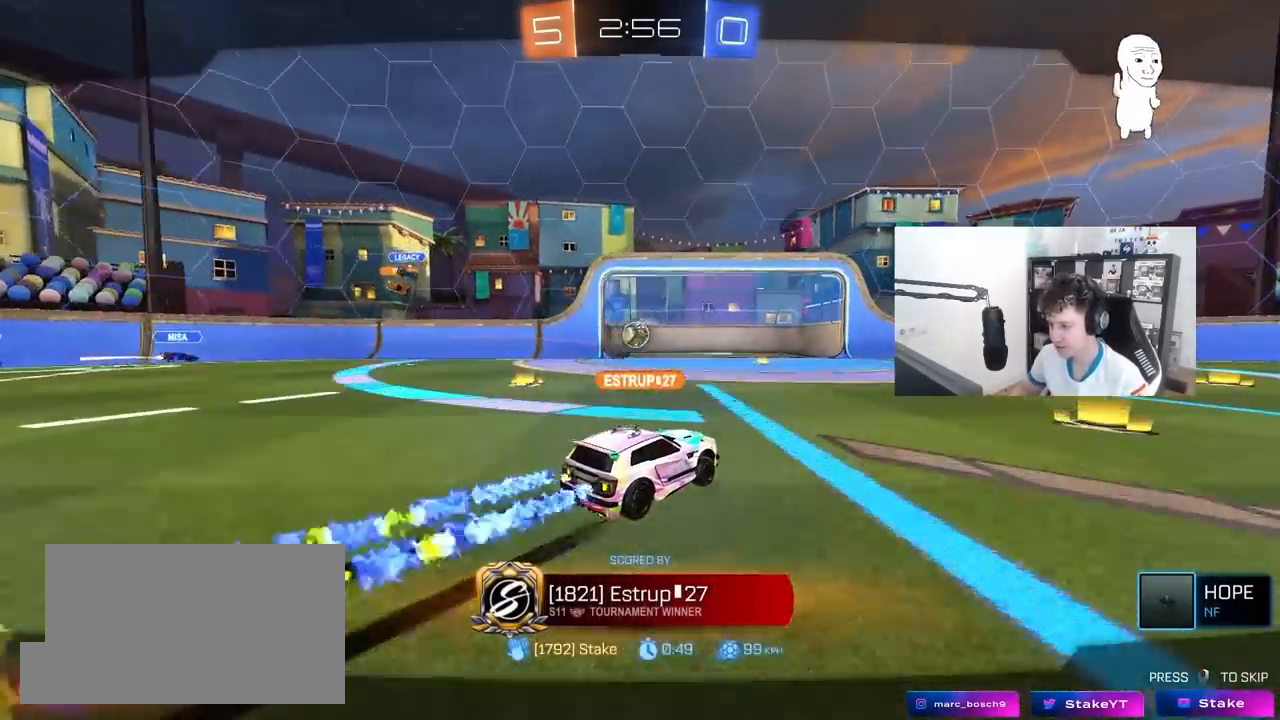
{"keys": [], "mouse": ["right"], "mouse_move": "still", "events": [[100, "mouse_right", "up"], [383, "mouse_right", "down"]]}
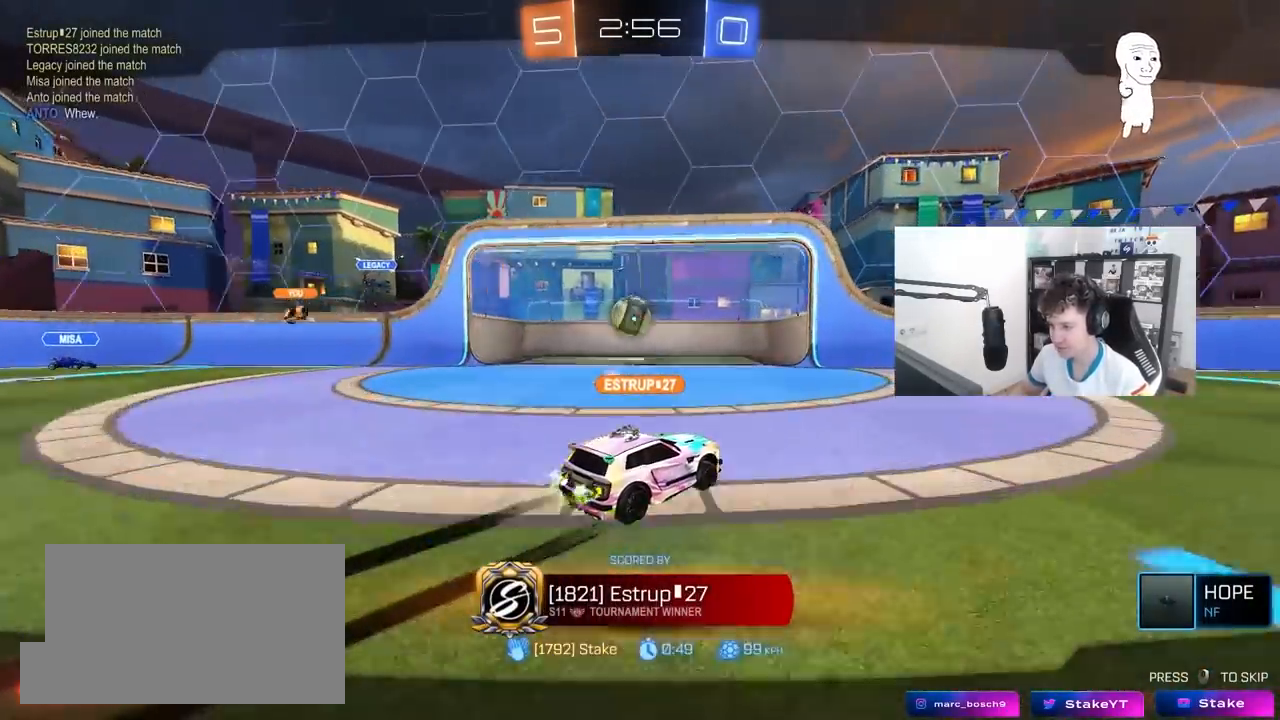
{"keys": [], "mouse": ["right"], "mouse_move": "still", "events": [[117, "mouse_right", "up"], [167, "mouse_right", "down"], [400, "mouse_right", "up"], [483, "mouse_right", "down"]]}
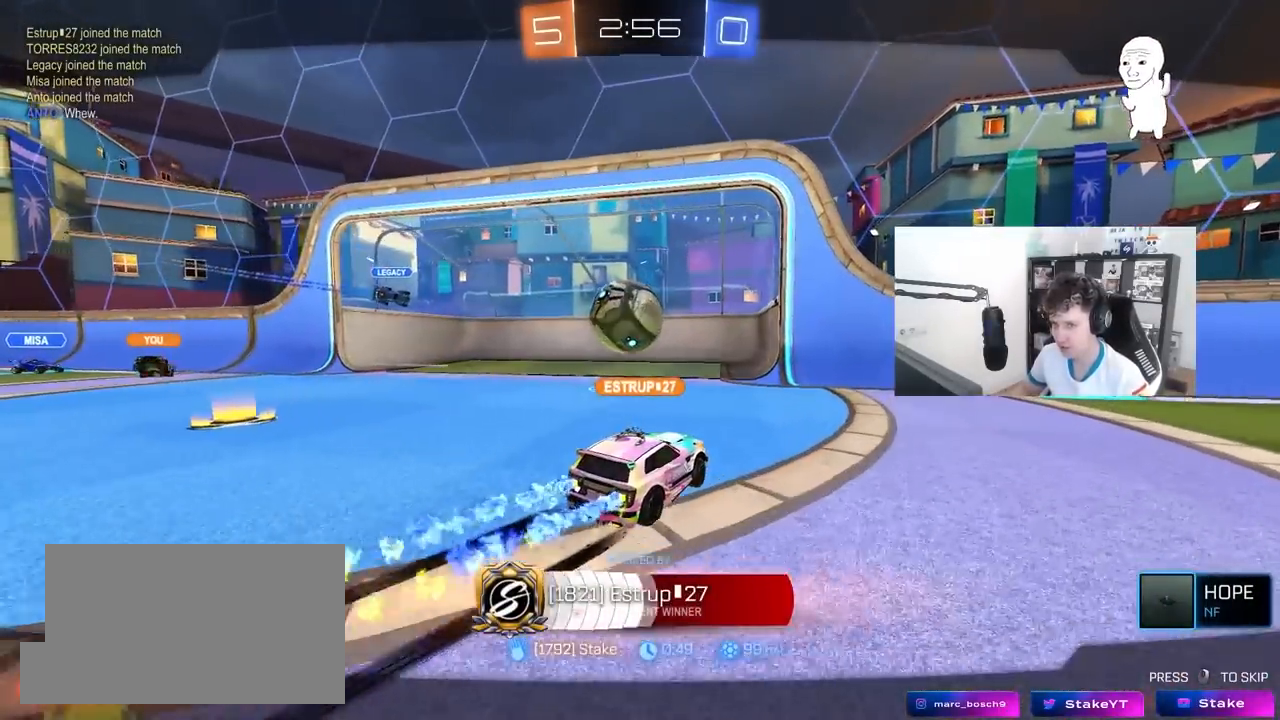
{"keys": [], "mouse": ["right"], "mouse_move": "still", "events": [[217, "mouse_right", "up"], [500, "mouse_right", "down"]]}
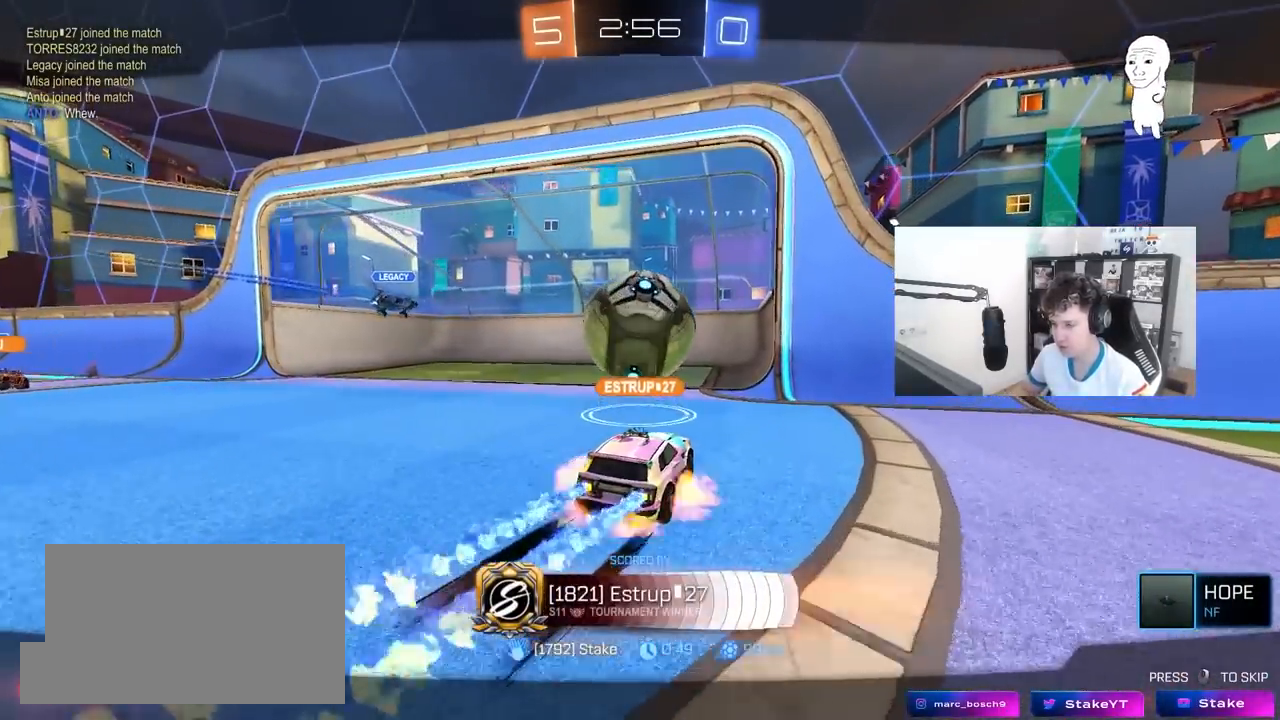
{"keys": ["tab"], "mouse": [], "mouse_move": "still", "events": [[150, "mouse_right", "up"], [233, "tab", "down"], [283, "mouse_right", "down"], [467, "mouse_right", "up"]]}
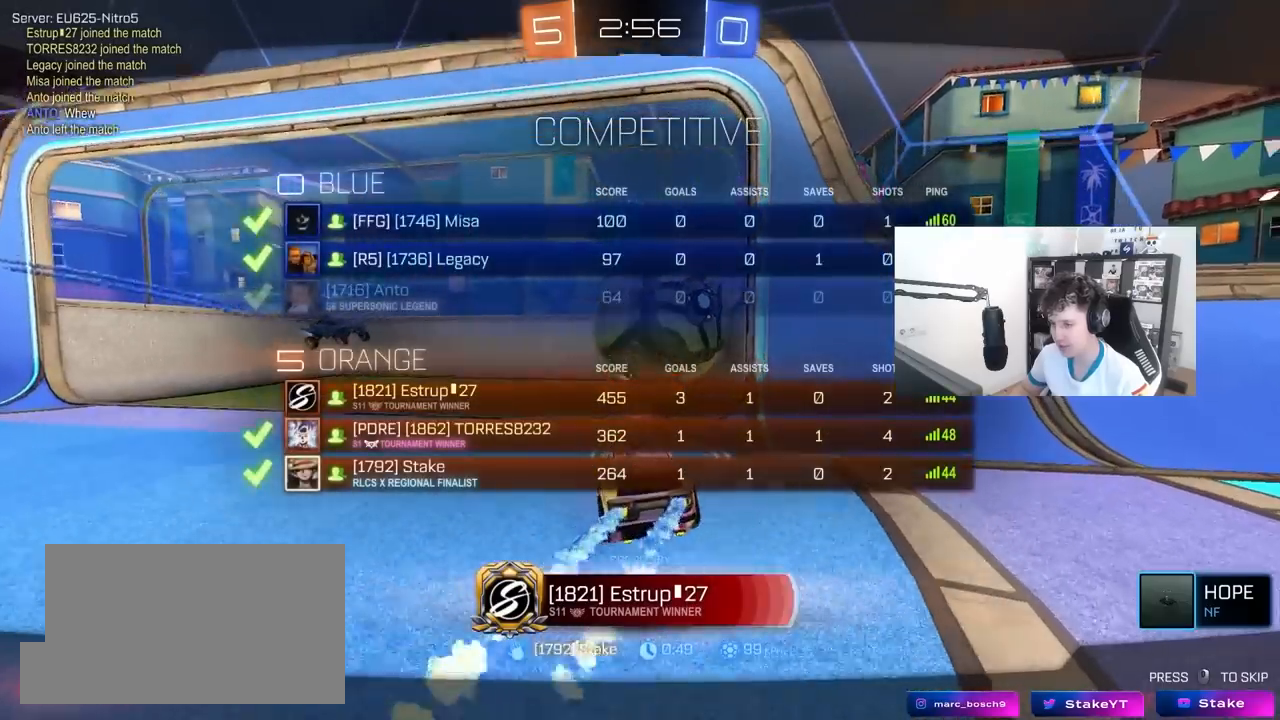
{"keys": [], "mouse": [], "mouse_move": "still", "events": [[300, "mouse_right", "down"], [433, "tab", "up"], [467, "mouse_right", "up"]]}
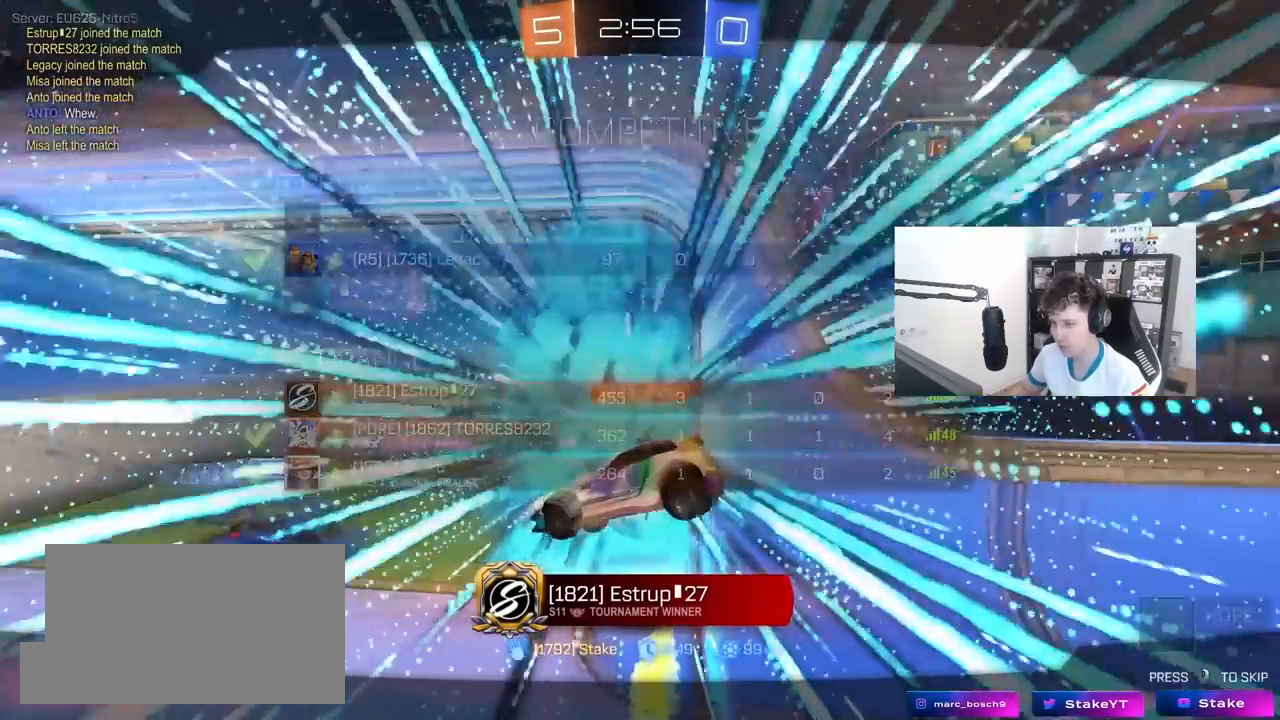
{"keys": [], "mouse": ["right"], "mouse_move": "still", "events": [[83, "mouse_right", "down"], [267, "mouse_right", "up"], [367, "mouse_right", "down"]]}
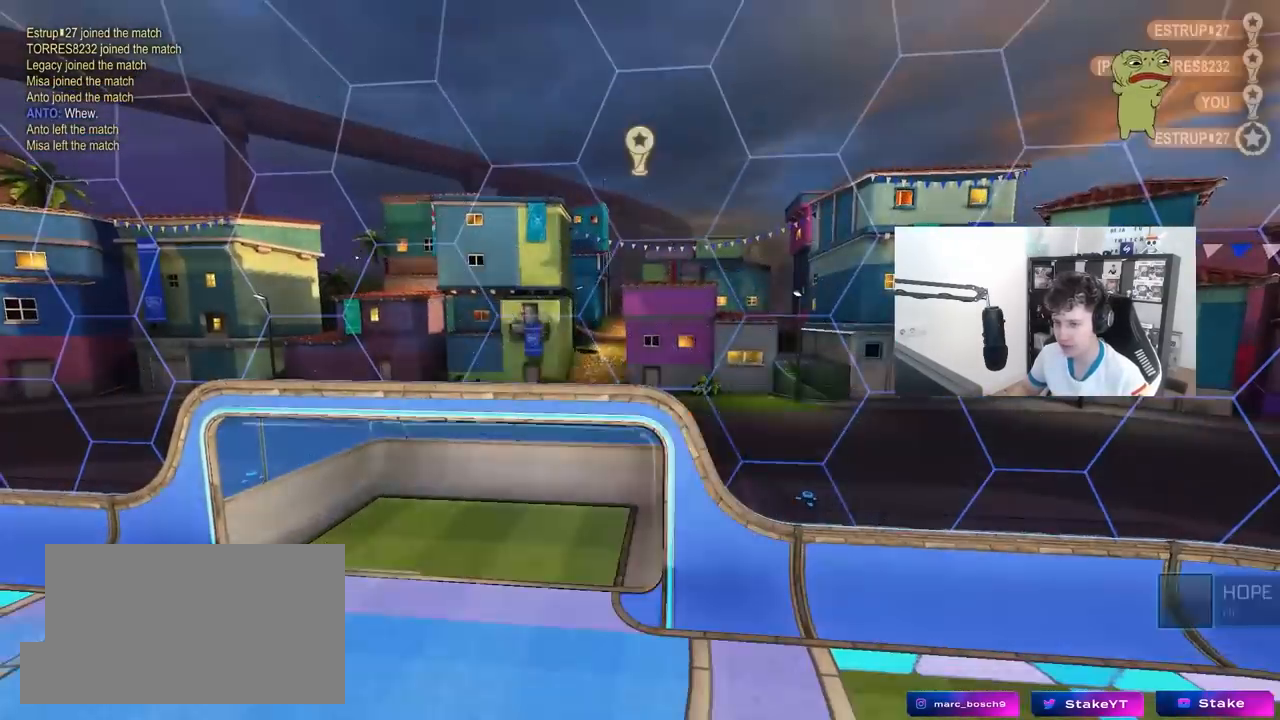
{"keys": [], "mouse": [], "mouse_move": "left", "events": [[150, "mouse_right", "up"], [233, "mouse_right", "down"], [417, "mouse_right", "up"]]}
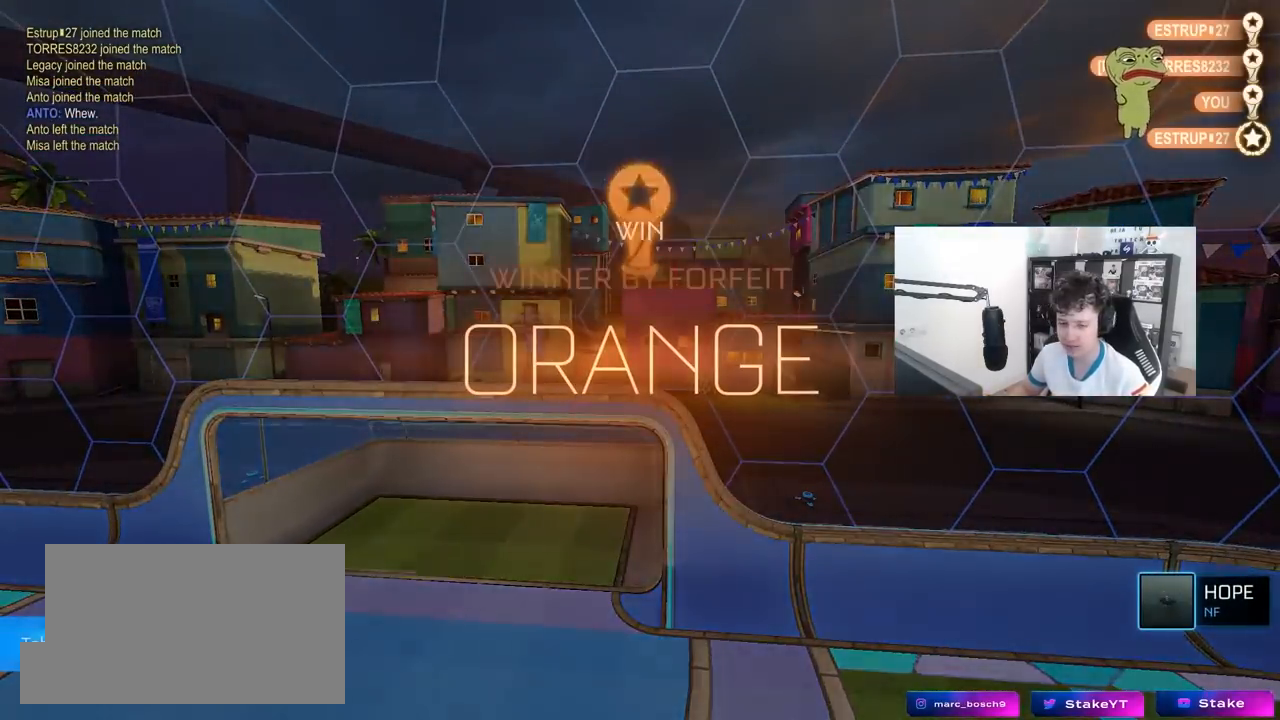
{"keys": [], "mouse": [], "mouse_move": "still", "events": []}
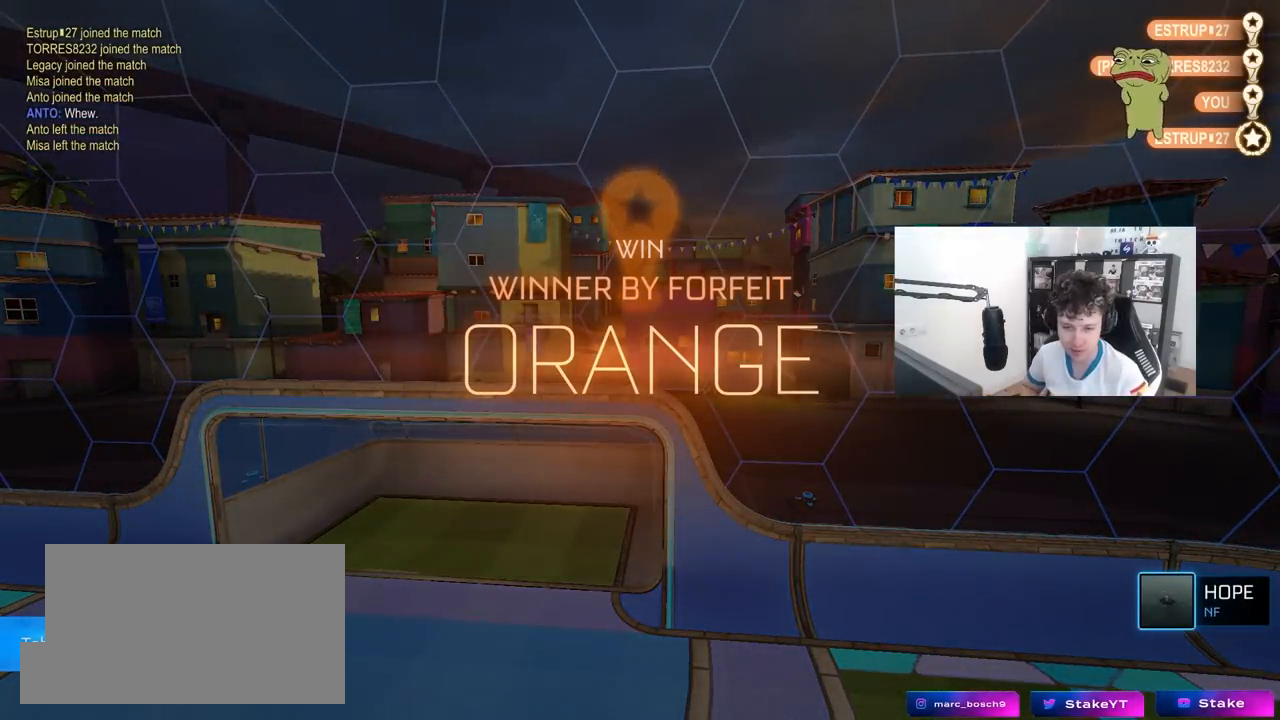
{"keys": [], "mouse": [], "mouse_move": "still", "events": []}